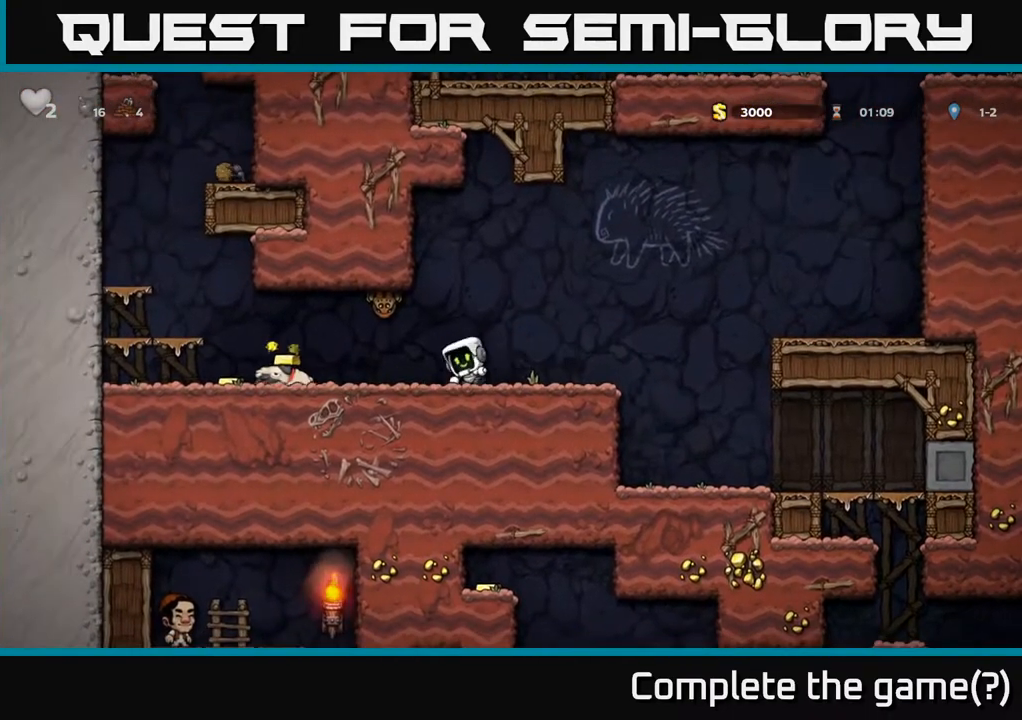
Gameplay with a controller (Xbox layout); each line is a JSON object with the inputs held at the frame after it. "events" lists button and stick changes between this image and that frame as [ms after this image, input, new state], when the widget could be followed in between.
{"buttons": [], "left_stick": "center", "right_stick": "center", "events": [[283, "A", "down"], [317, "X", "down"], [333, "DPAD_LEFT", "down"], [350, "A", "up"], [400, "DPAD_LEFT", "up"], [400, "X", "up"], [400, "right_stick", "down"], [450, "right_stick", "center"]]}
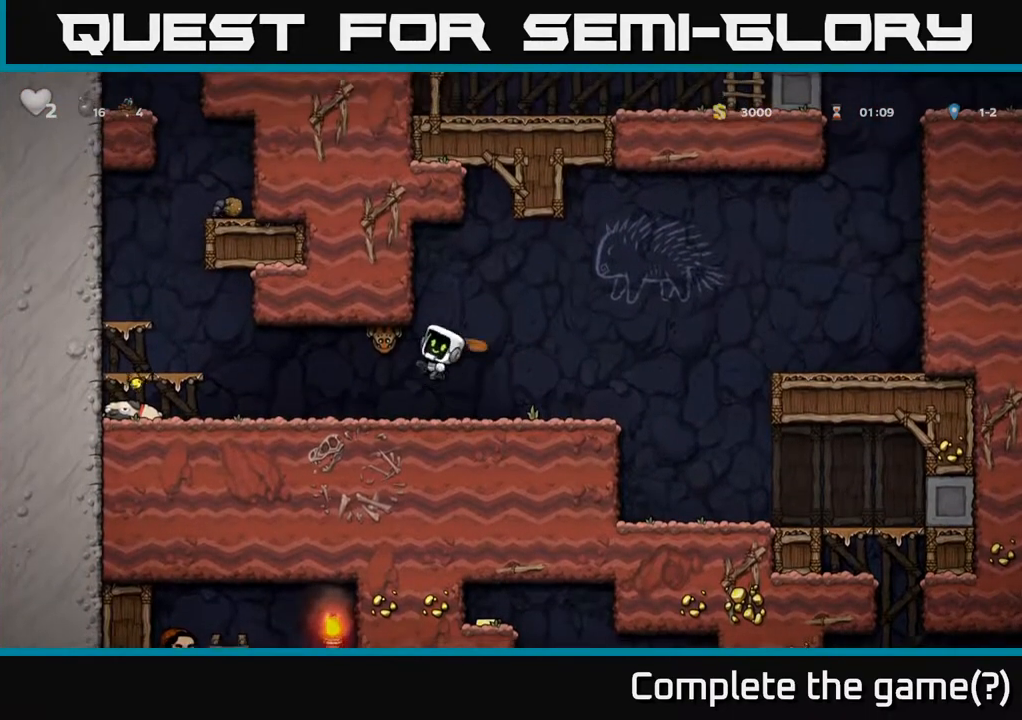
{"buttons": ["DPAD_LEFT"], "left_stick": "center", "right_stick": "center", "events": [[350, "DPAD_LEFT", "down"]]}
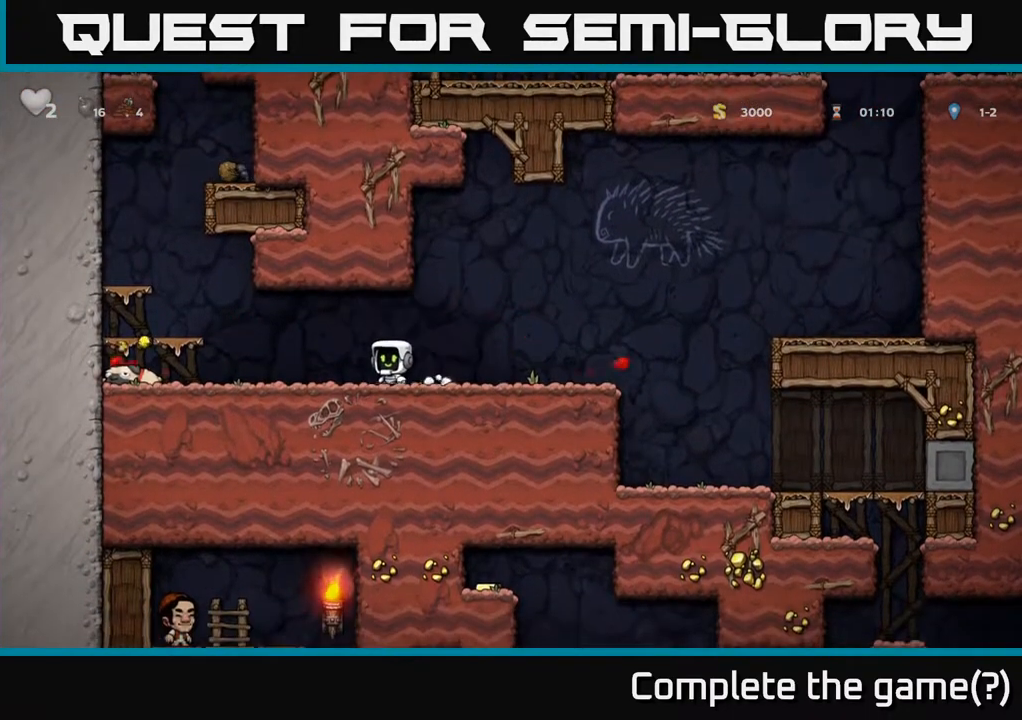
{"buttons": ["DPAD_LEFT"], "left_stick": "center", "right_stick": "center", "events": []}
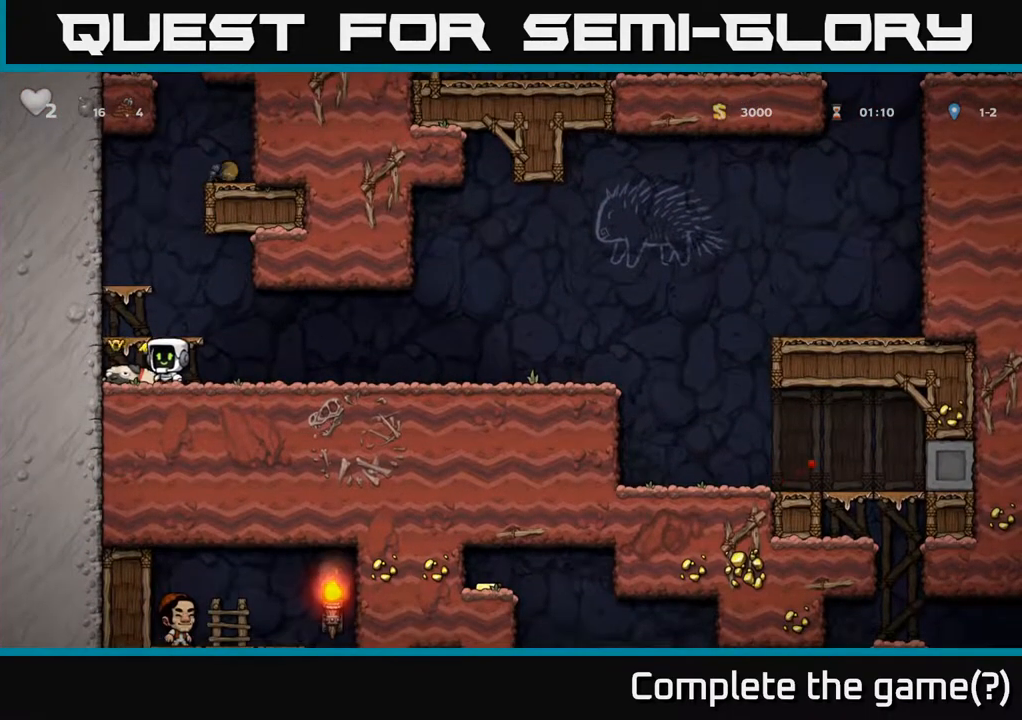
{"buttons": [], "left_stick": "center", "right_stick": "center", "events": [[67, "DPAD_DOWN", "down"], [83, "DPAD_LEFT", "up"], [150, "X", "down"], [267, "X", "up"], [300, "DPAD_DOWN", "up"]]}
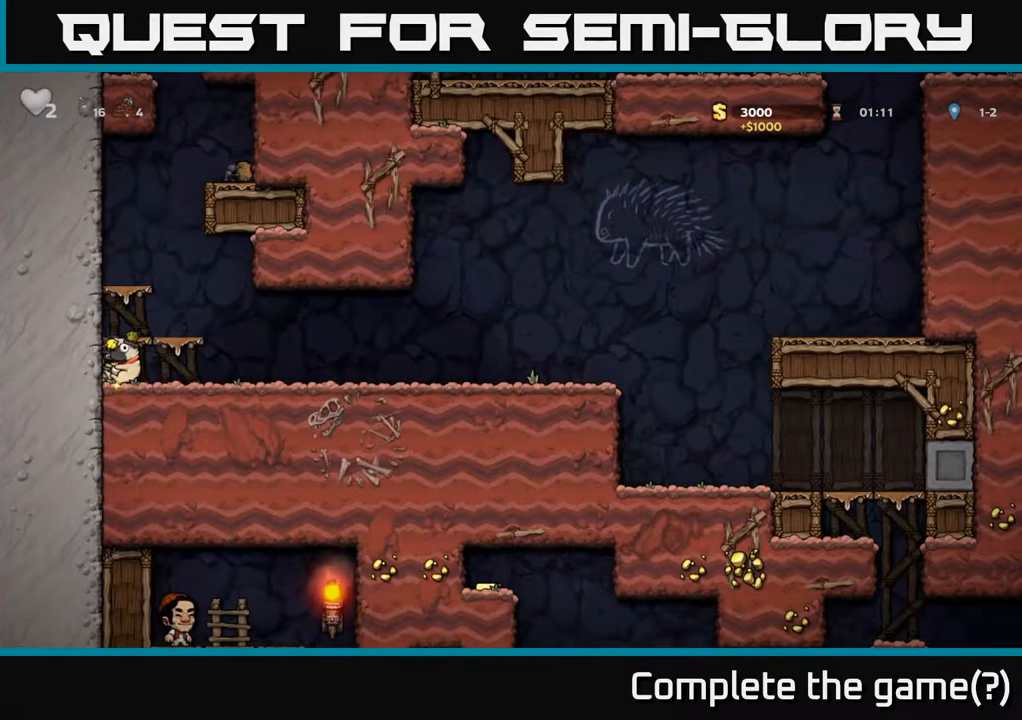
{"buttons": ["DPAD_RIGHT"], "left_stick": "center", "right_stick": "center", "events": [[67, "A", "down"], [267, "A", "up"], [383, "DPAD_RIGHT", "down"]]}
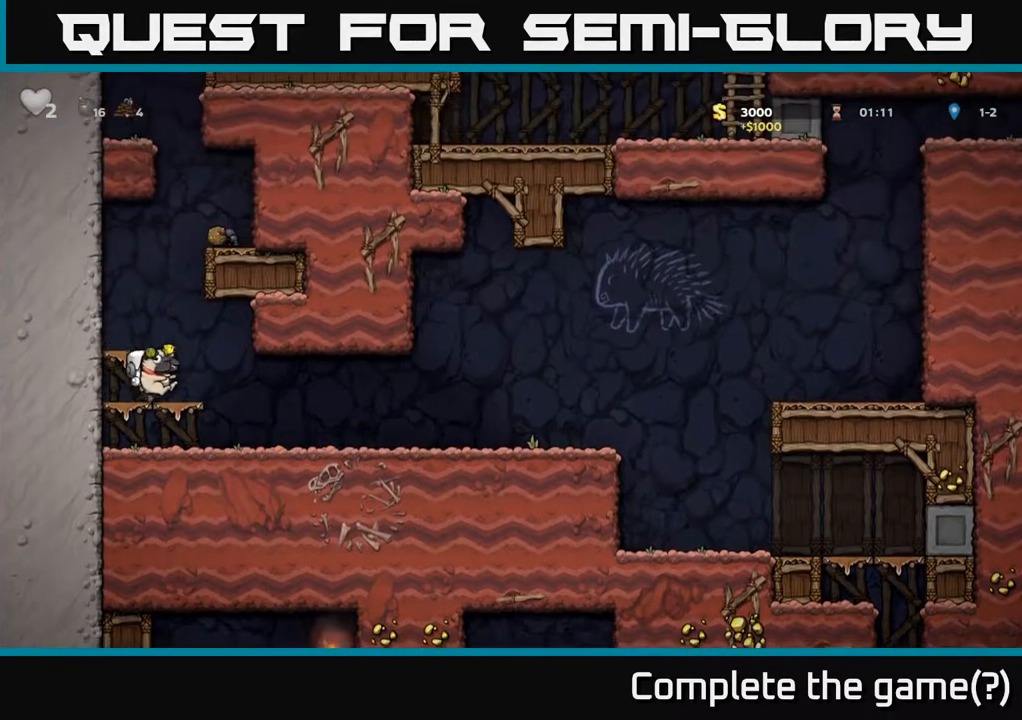
{"buttons": ["DPAD_RIGHT"], "left_stick": "center", "right_stick": "center", "events": []}
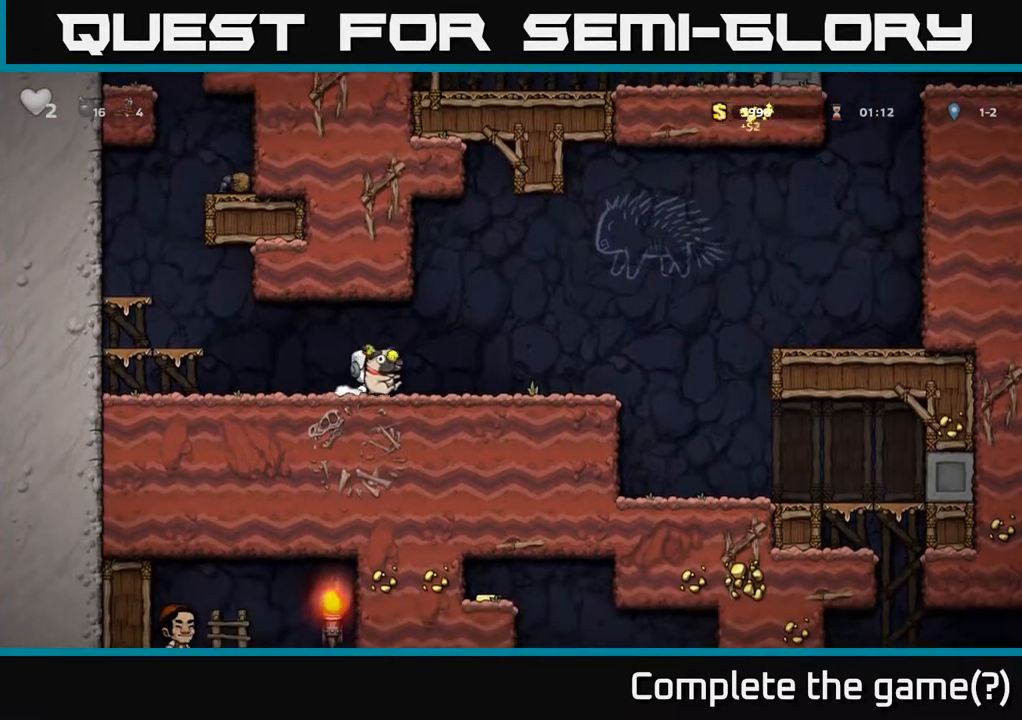
{"buttons": ["A", "DPAD_RIGHT"], "left_stick": "center", "right_stick": "center", "events": [[450, "A", "down"]]}
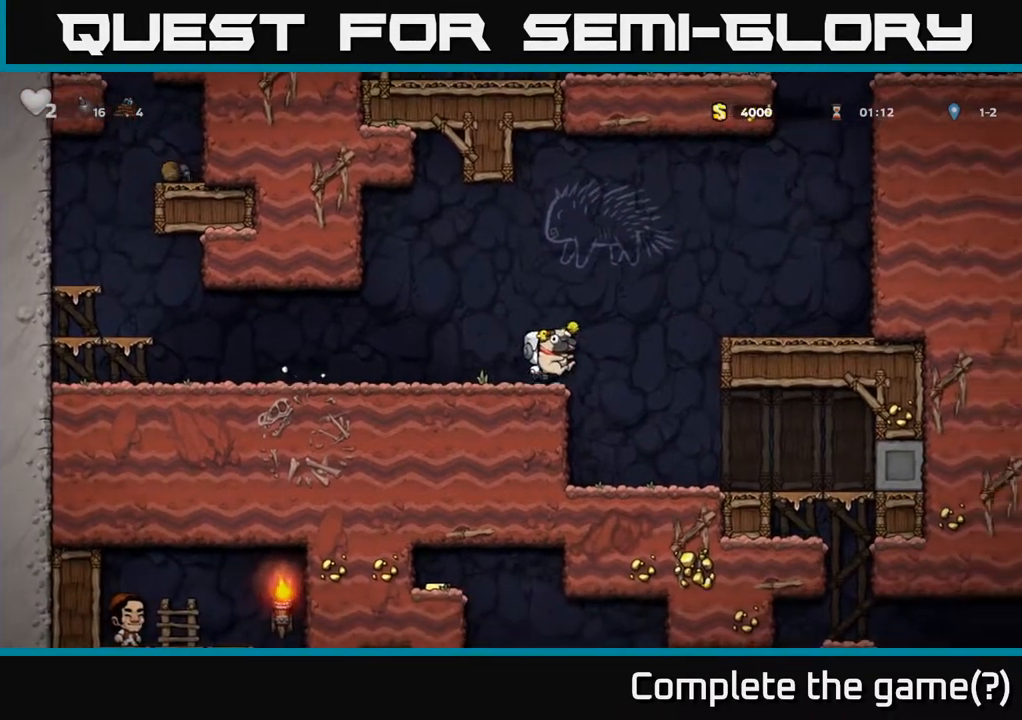
{"buttons": ["DPAD_RIGHT"], "left_stick": "center", "right_stick": "center", "events": [[300, "A", "up"]]}
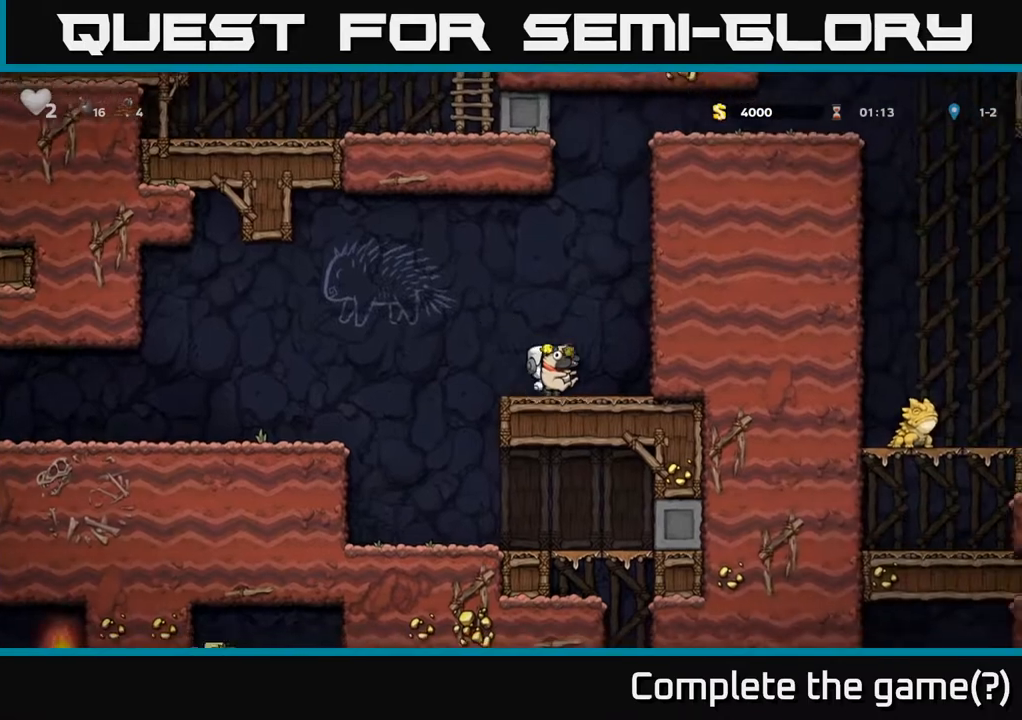
{"buttons": ["DPAD_UP"], "left_stick": "center", "right_stick": "center", "events": [[167, "A", "down"], [283, "DPAD_RIGHT", "up"], [300, "DPAD_UP", "down"], [433, "A", "up"]]}
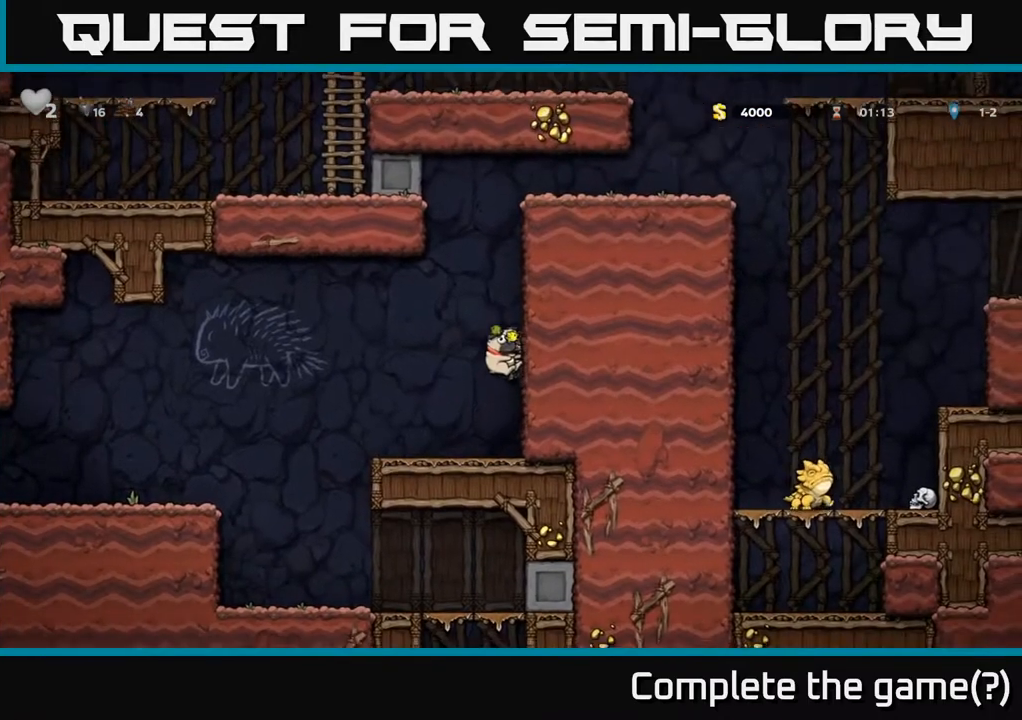
{"buttons": ["A", "DPAD_LEFT"], "left_stick": "center", "right_stick": "center", "events": [[267, "DPAD_LEFT", "down"], [267, "DPAD_UP", "up"], [433, "A", "down"]]}
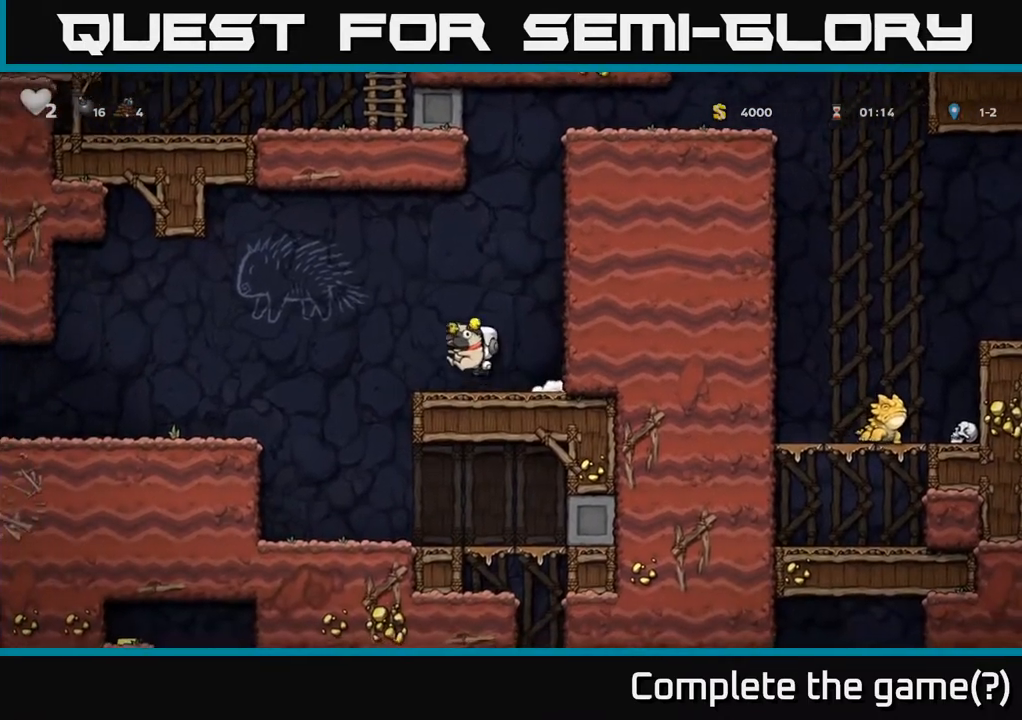
{"buttons": ["DPAD_RIGHT"], "left_stick": "center", "right_stick": "center", "events": [[133, "A", "up"], [267, "DPAD_LEFT", "up"], [500, "DPAD_RIGHT", "down"]]}
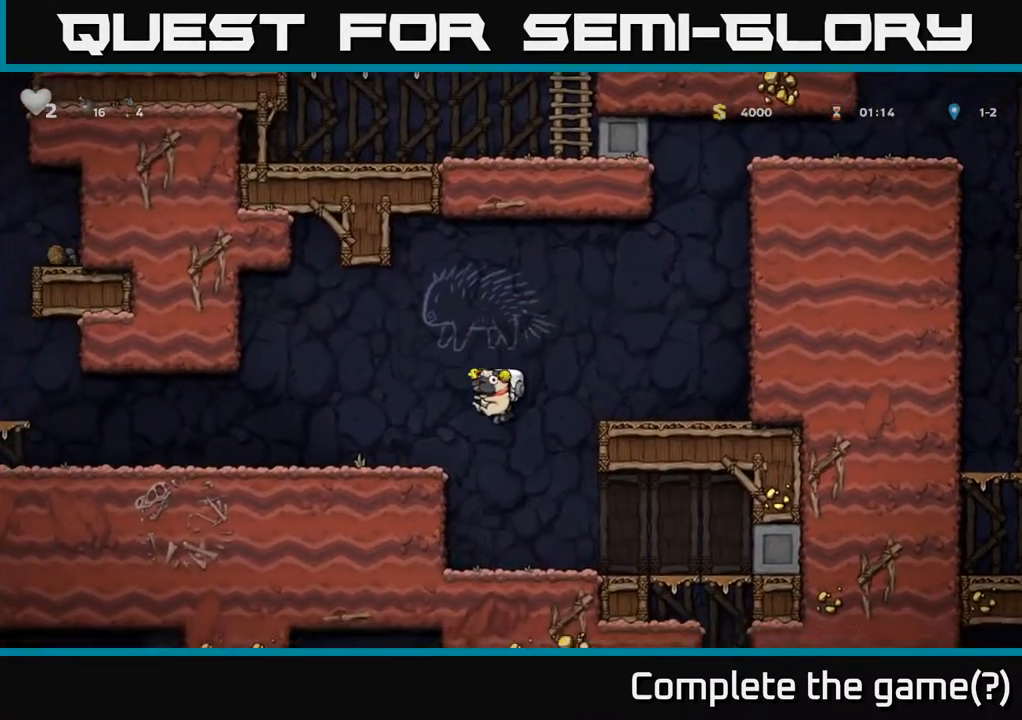
{"buttons": ["DPAD_DOWN"], "left_stick": "center", "right_stick": "center", "events": [[450, "DPAD_DOWN", "down"], [467, "DPAD_RIGHT", "up"]]}
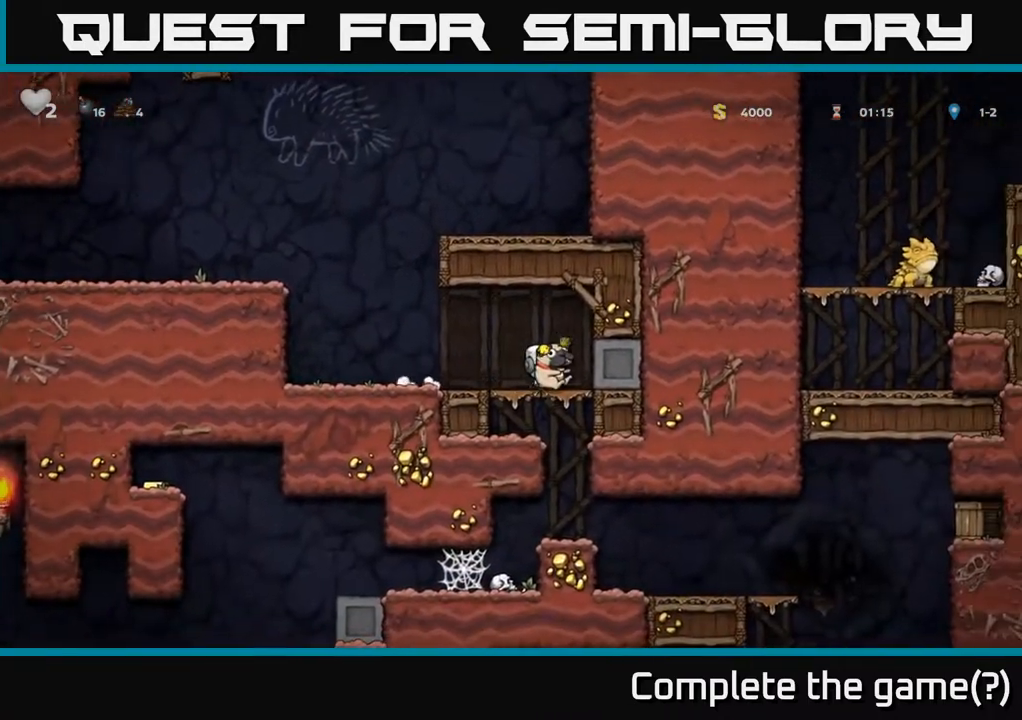
{"buttons": ["DPAD_RIGHT"], "left_stick": "center", "right_stick": "center", "events": [[33, "A", "down"], [183, "DPAD_DOWN", "up"], [217, "A", "up"], [417, "DPAD_RIGHT", "down"]]}
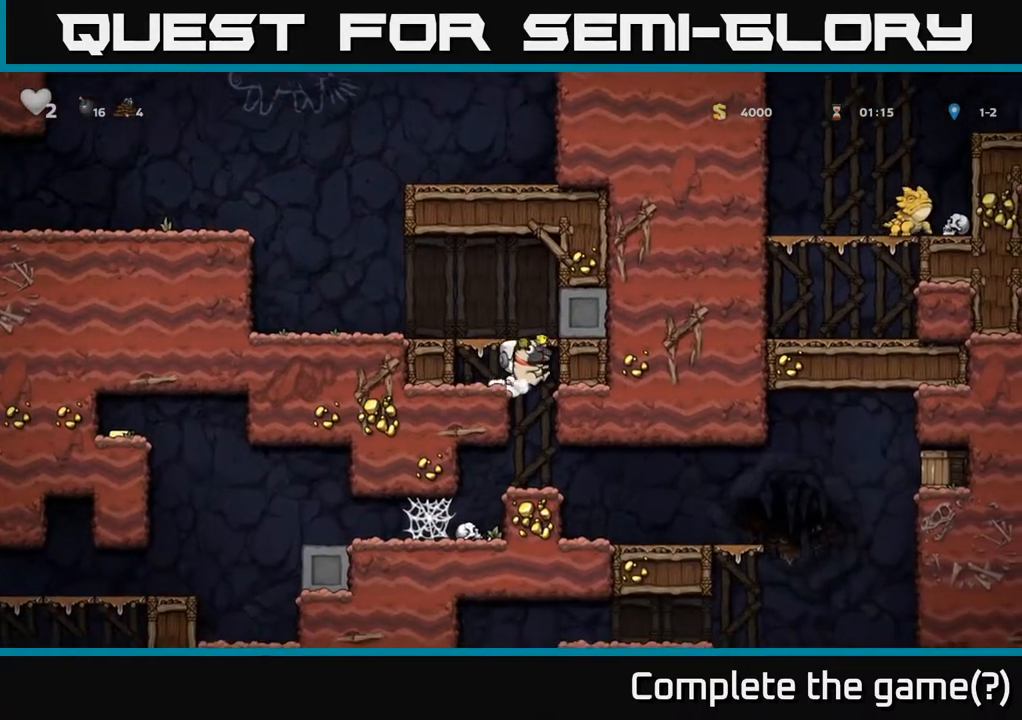
{"buttons": [], "left_stick": "center", "right_stick": "center", "events": [[83, "DPAD_RIGHT", "up"]]}
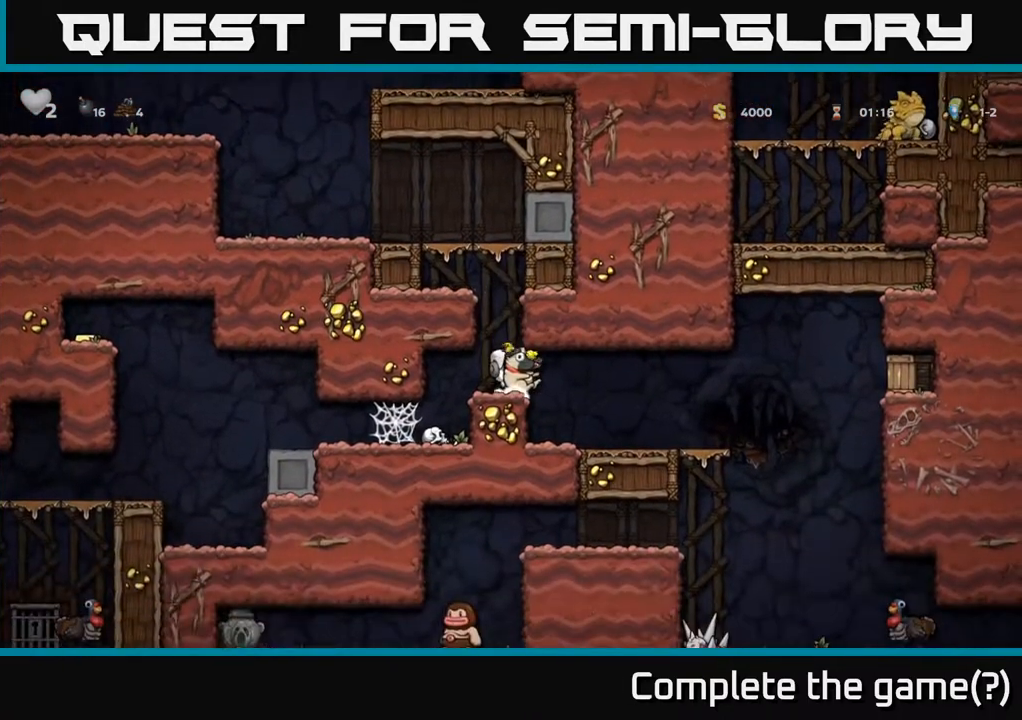
{"buttons": ["DPAD_RIGHT"], "left_stick": "center", "right_stick": "center", "events": [[33, "DPAD_RIGHT", "down"], [83, "DPAD_RIGHT", "up"], [133, "DPAD_LEFT", "down"], [233, "DPAD_LEFT", "up"], [233, "X", "down"], [350, "X", "up"], [483, "DPAD_RIGHT", "down"]]}
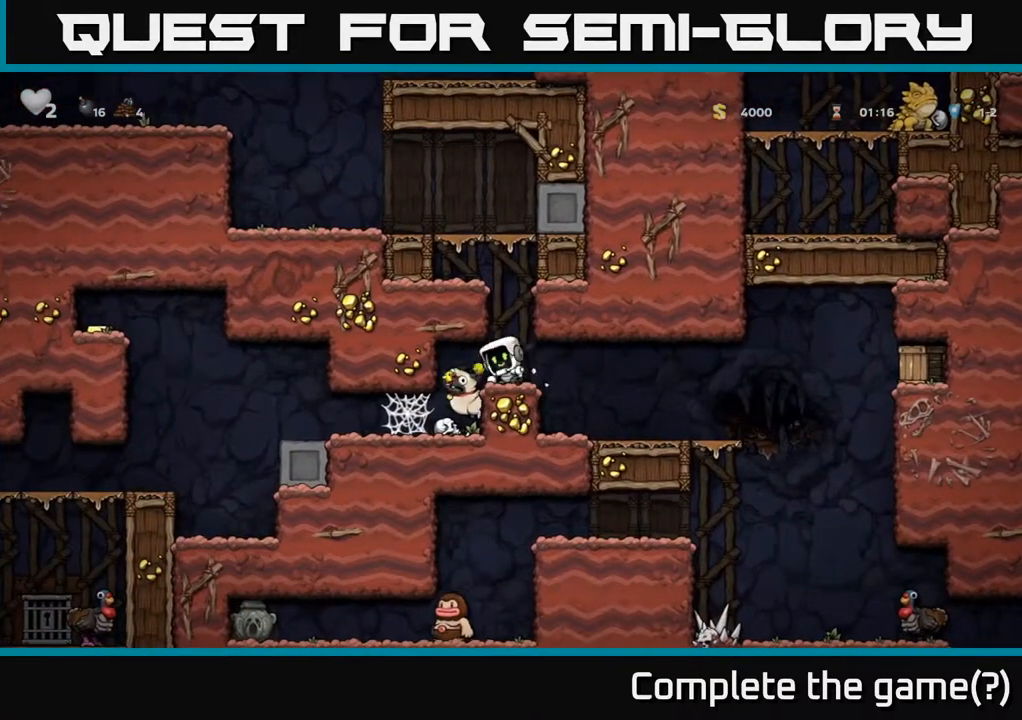
{"buttons": ["A", "DPAD_RIGHT"], "left_stick": "center", "right_stick": "center", "events": [[500, "A", "down"]]}
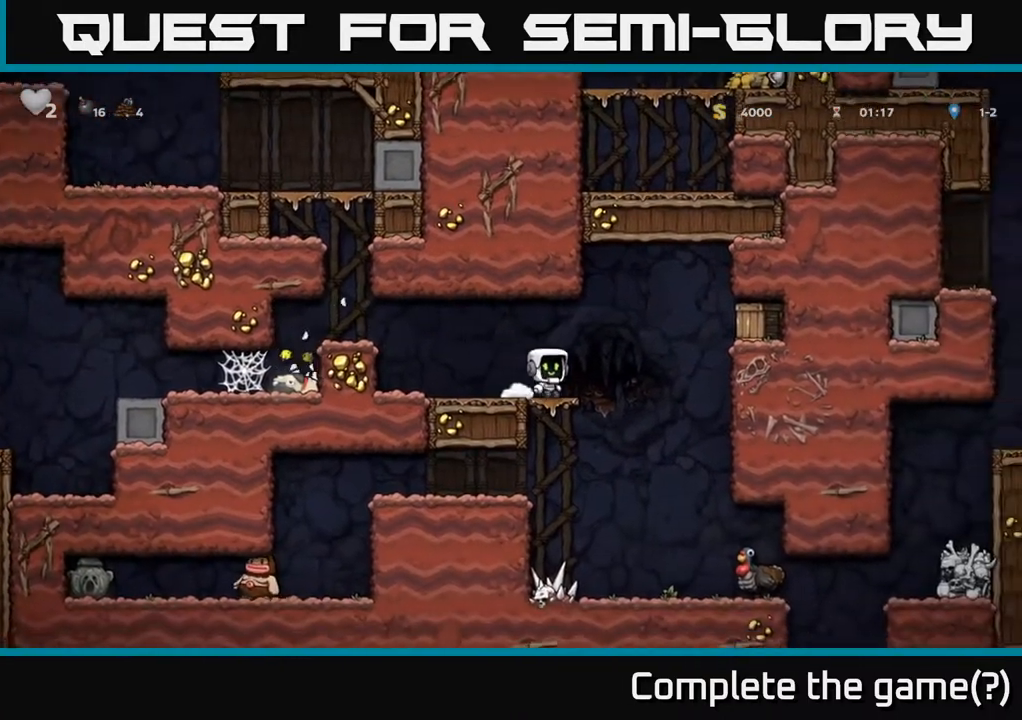
{"buttons": ["DPAD_RIGHT"], "left_stick": "center", "right_stick": "center", "events": [[83, "X", "down"], [267, "X", "up"], [317, "A", "up"]]}
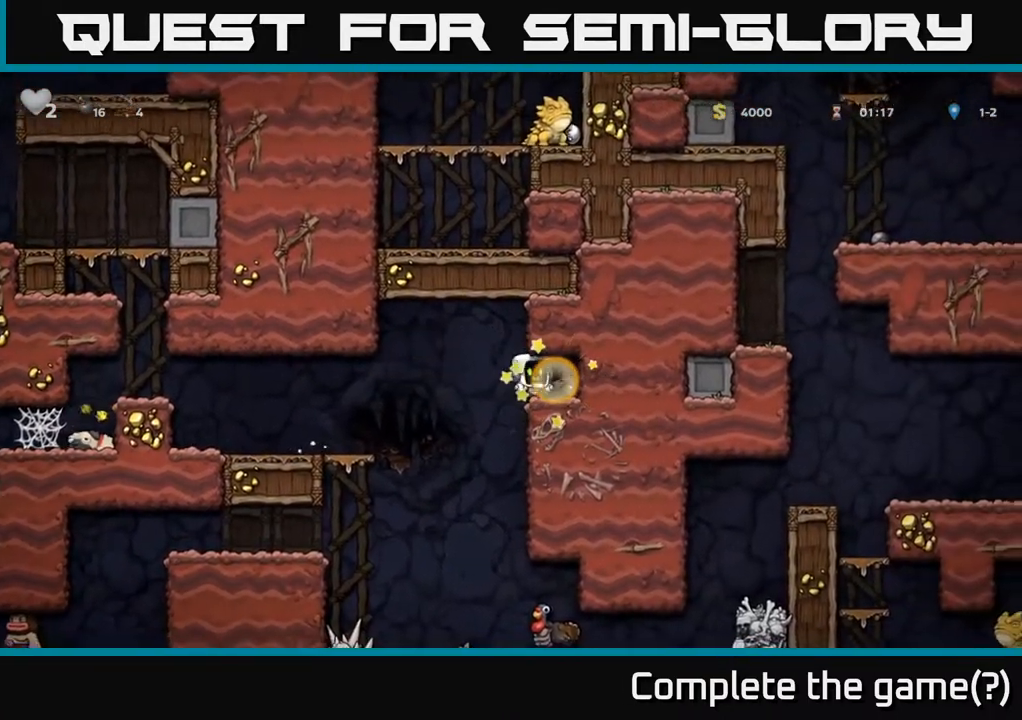
{"buttons": ["DPAD_LEFT"], "left_stick": "center", "right_stick": "center", "events": [[217, "DPAD_RIGHT", "up"], [483, "DPAD_LEFT", "down"]]}
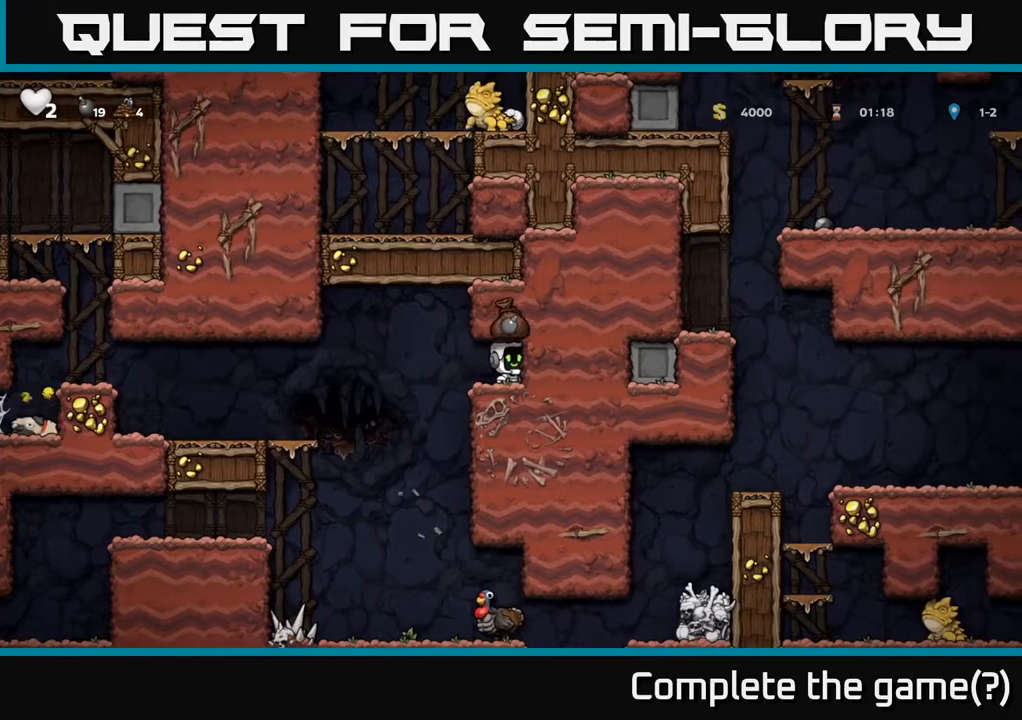
{"buttons": ["DPAD_LEFT"], "left_stick": "center", "right_stick": "center", "events": []}
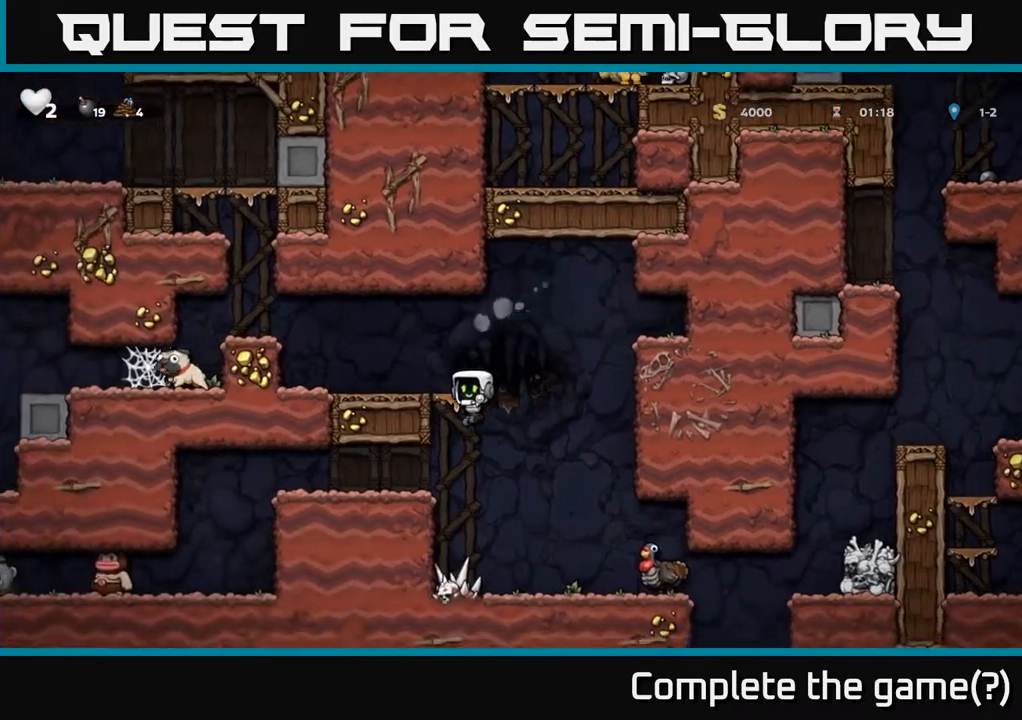
{"buttons": [], "left_stick": "center", "right_stick": "center", "events": [[283, "A", "down"], [450, "DPAD_LEFT", "up"], [483, "A", "up"]]}
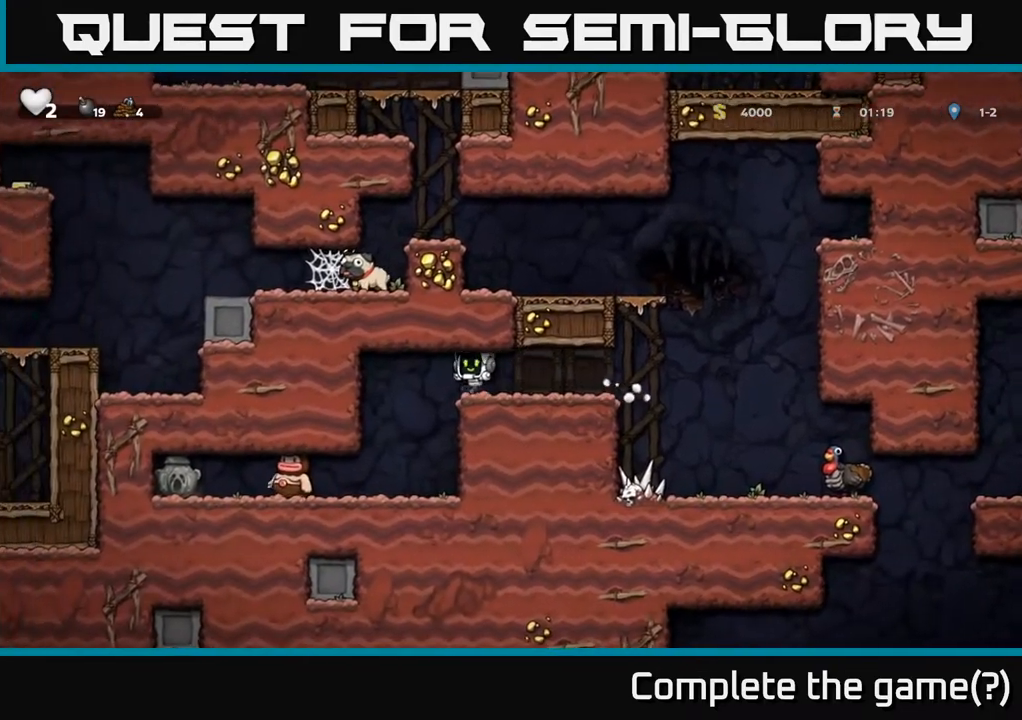
{"buttons": ["A"], "left_stick": "center", "right_stick": "center", "events": [[100, "DPAD_RIGHT", "down"], [467, "A", "down"], [467, "DPAD_RIGHT", "up"]]}
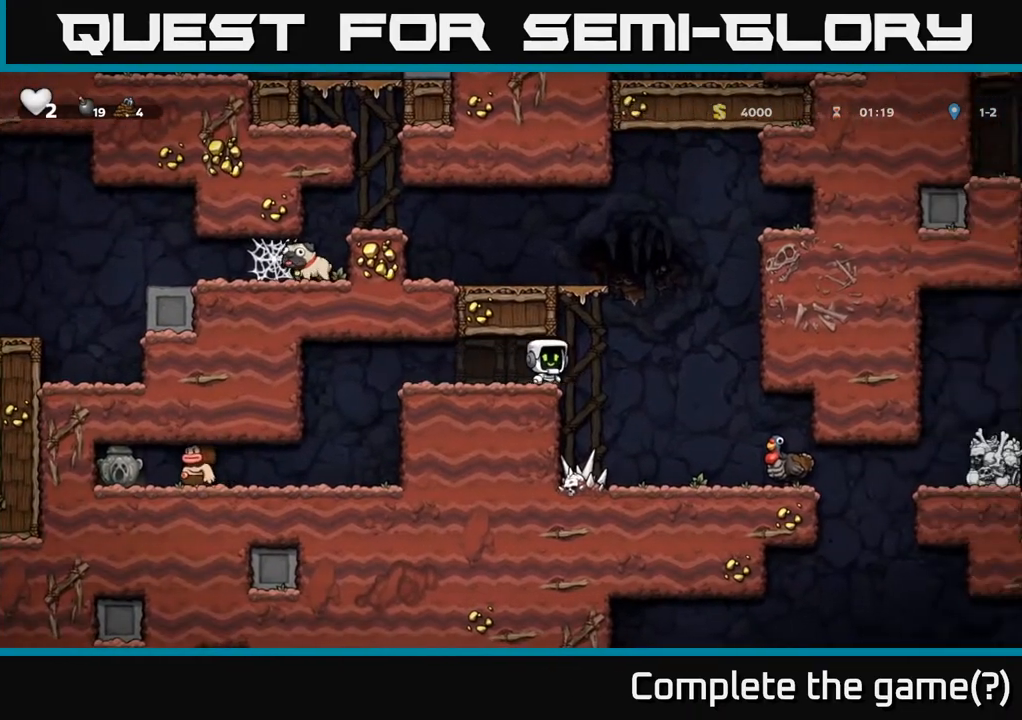
{"buttons": [], "left_stick": "center", "right_stick": "center", "events": [[17, "DPAD_LEFT", "down"], [250, "A", "up"], [483, "DPAD_LEFT", "up"]]}
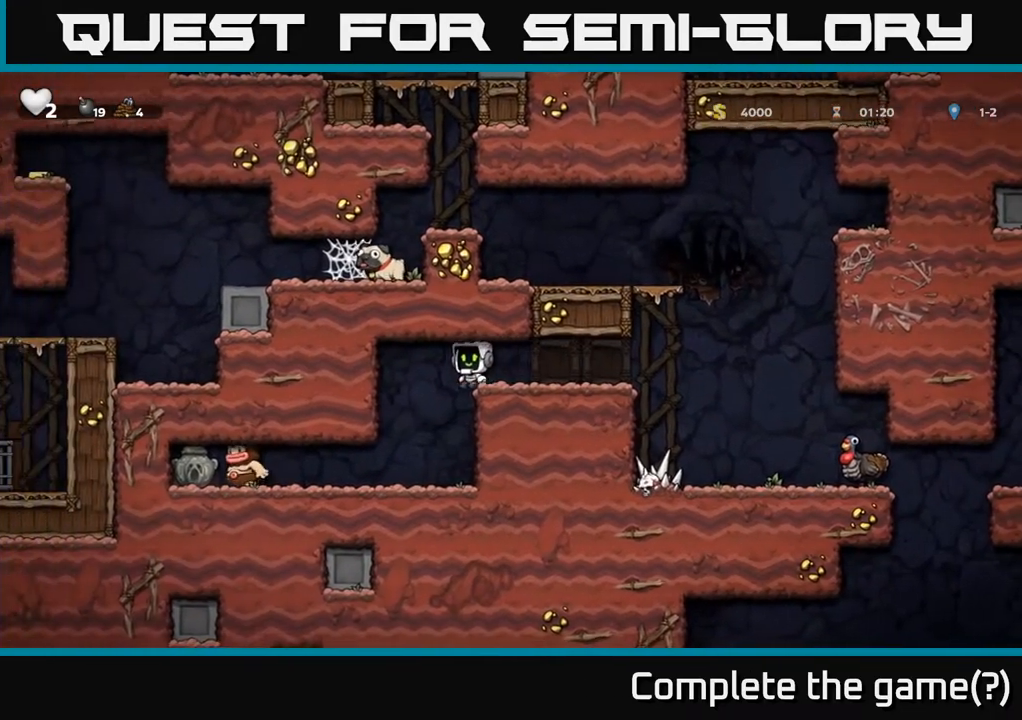
{"buttons": ["DPAD_RIGHT"], "left_stick": "center", "right_stick": "center", "events": [[67, "DPAD_RIGHT", "down"]]}
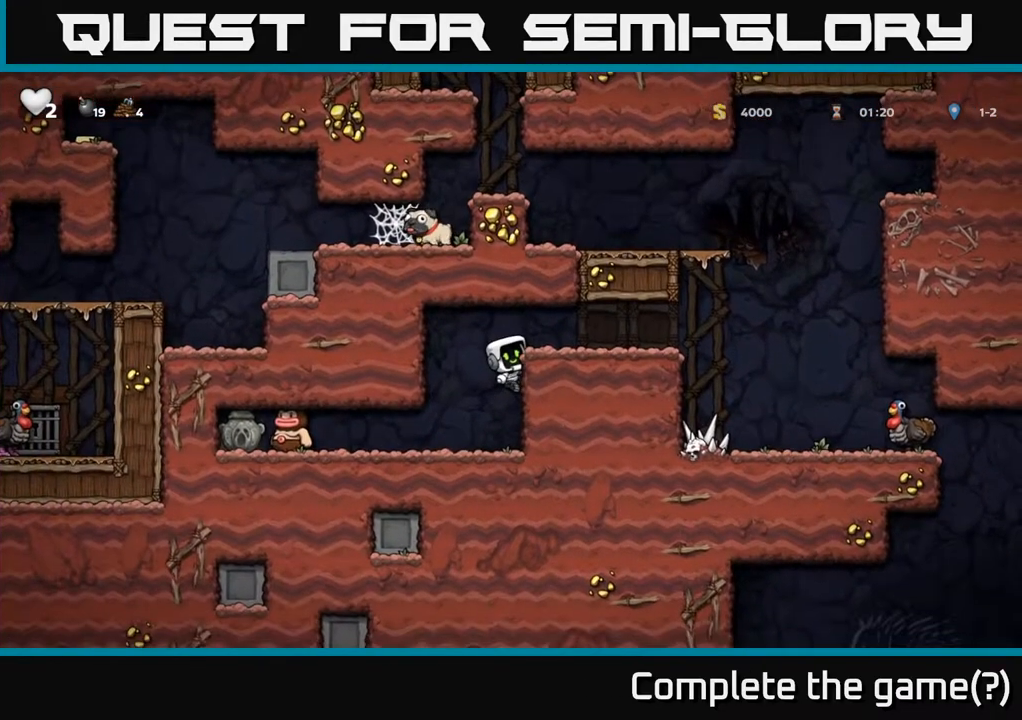
{"buttons": [], "left_stick": "center", "right_stick": "center", "events": [[133, "DPAD_RIGHT", "up"]]}
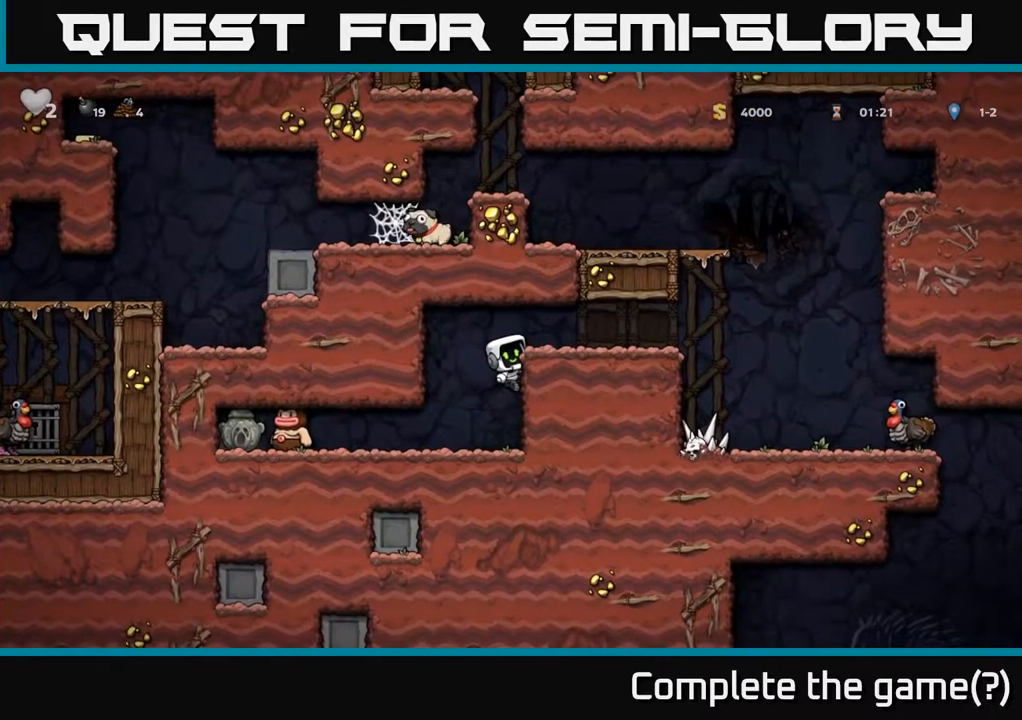
{"buttons": ["A", "DPAD_DOWN"], "left_stick": "center", "right_stick": "center", "events": [[283, "DPAD_DOWN", "down"], [400, "A", "down"]]}
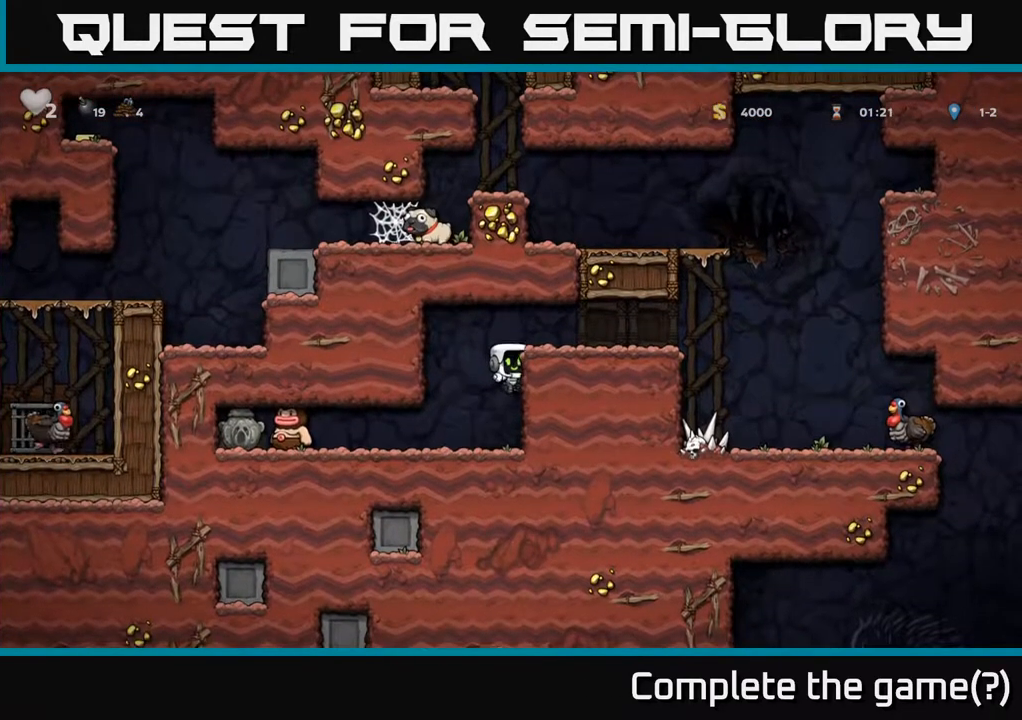
{"buttons": [], "left_stick": "center", "right_stick": "center", "events": [[33, "A", "up"], [100, "DPAD_DOWN", "up"], [383, "DPAD_LEFT", "down"], [433, "DPAD_LEFT", "up"]]}
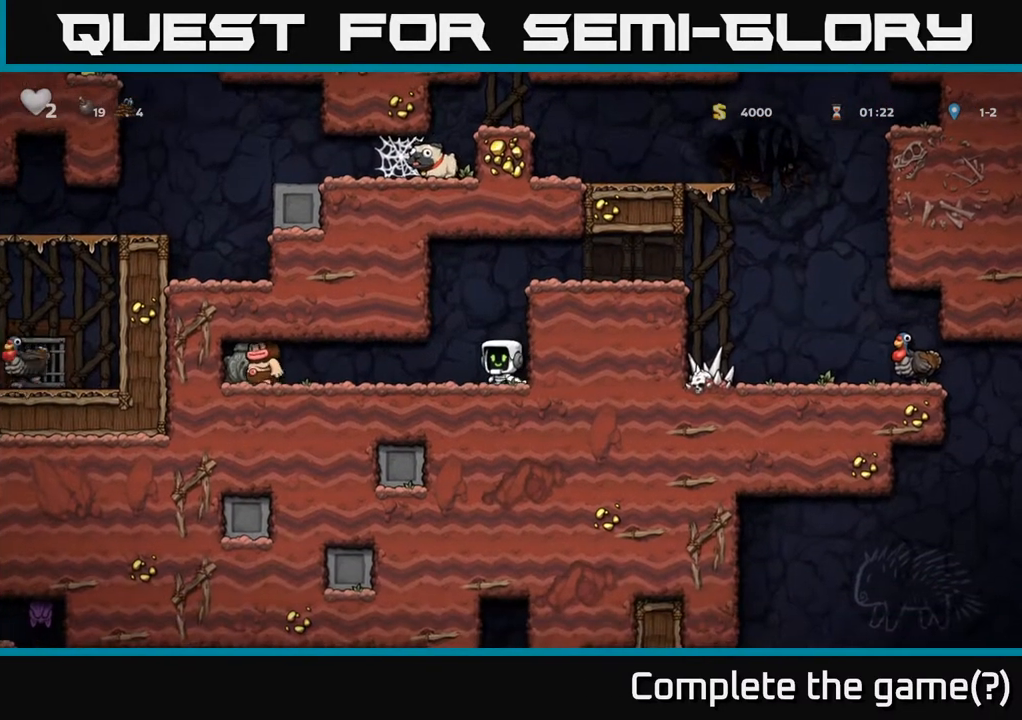
{"buttons": [], "left_stick": "center", "right_stick": "center", "events": []}
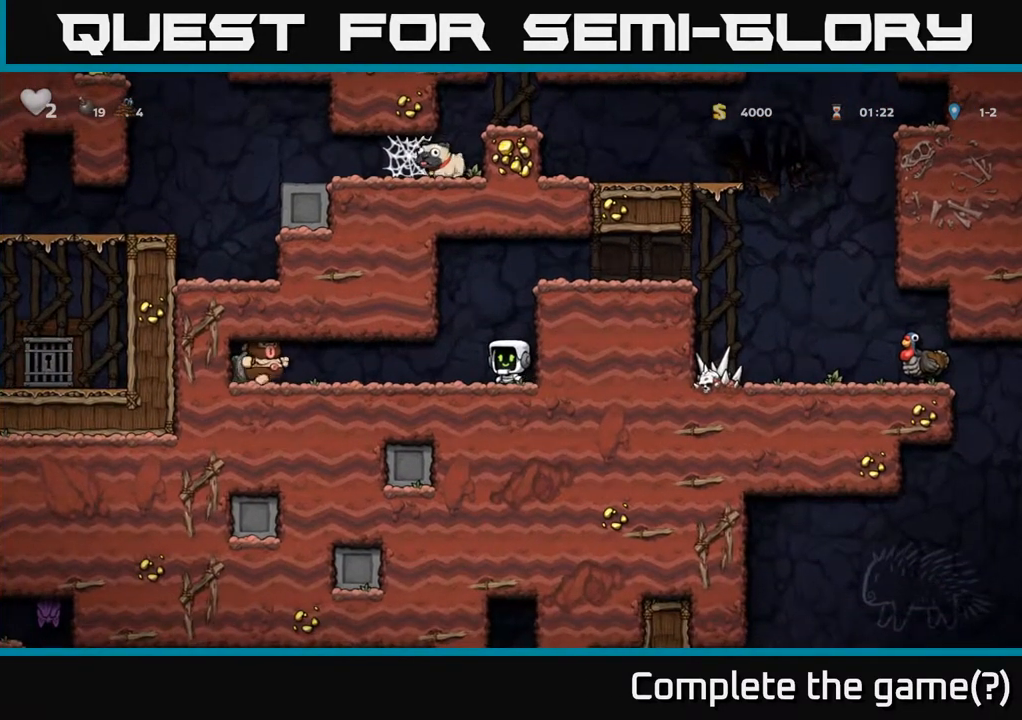
{"buttons": [], "left_stick": "center", "right_stick": "center", "events": []}
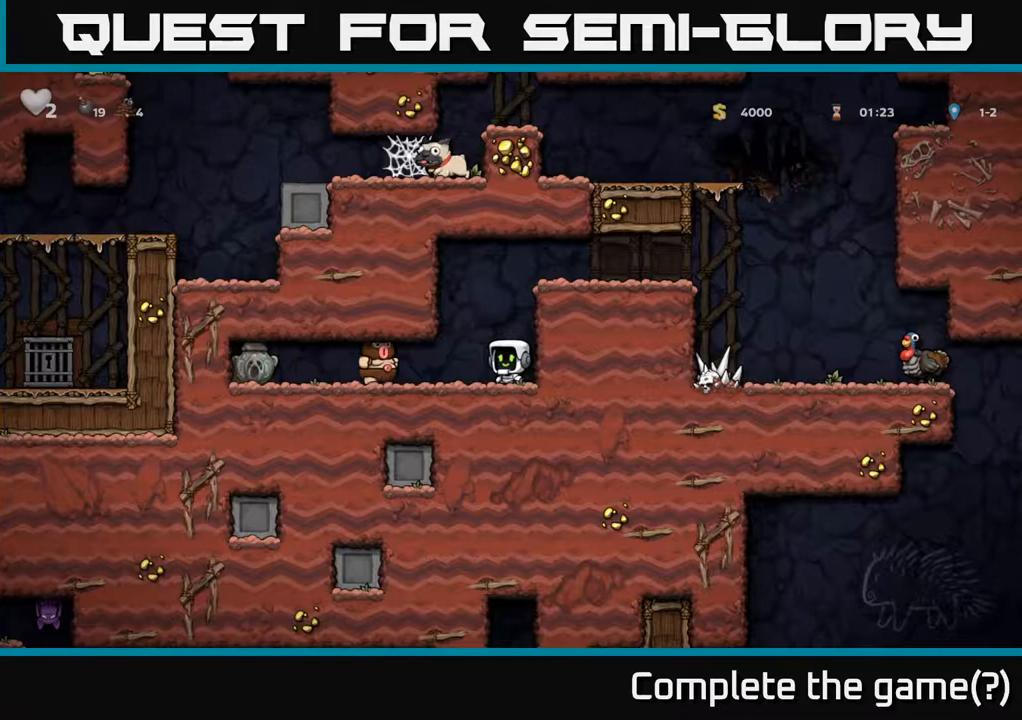
{"buttons": [], "left_stick": "center", "right_stick": "center", "events": [[133, "A", "down"], [300, "A", "up"]]}
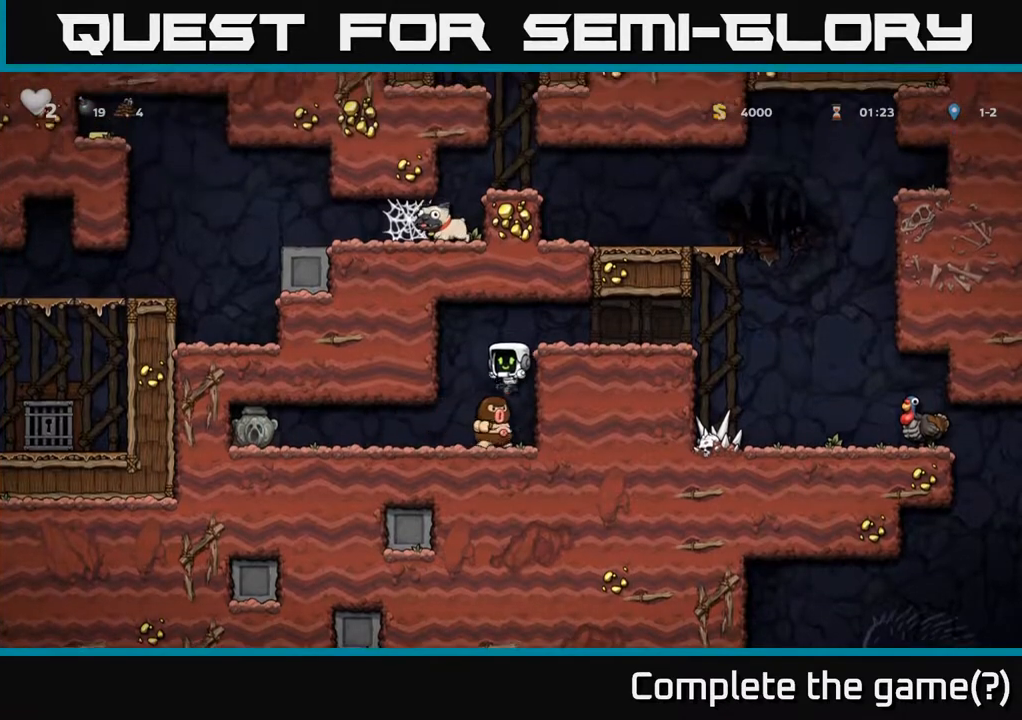
{"buttons": [], "left_stick": "center", "right_stick": "center", "events": []}